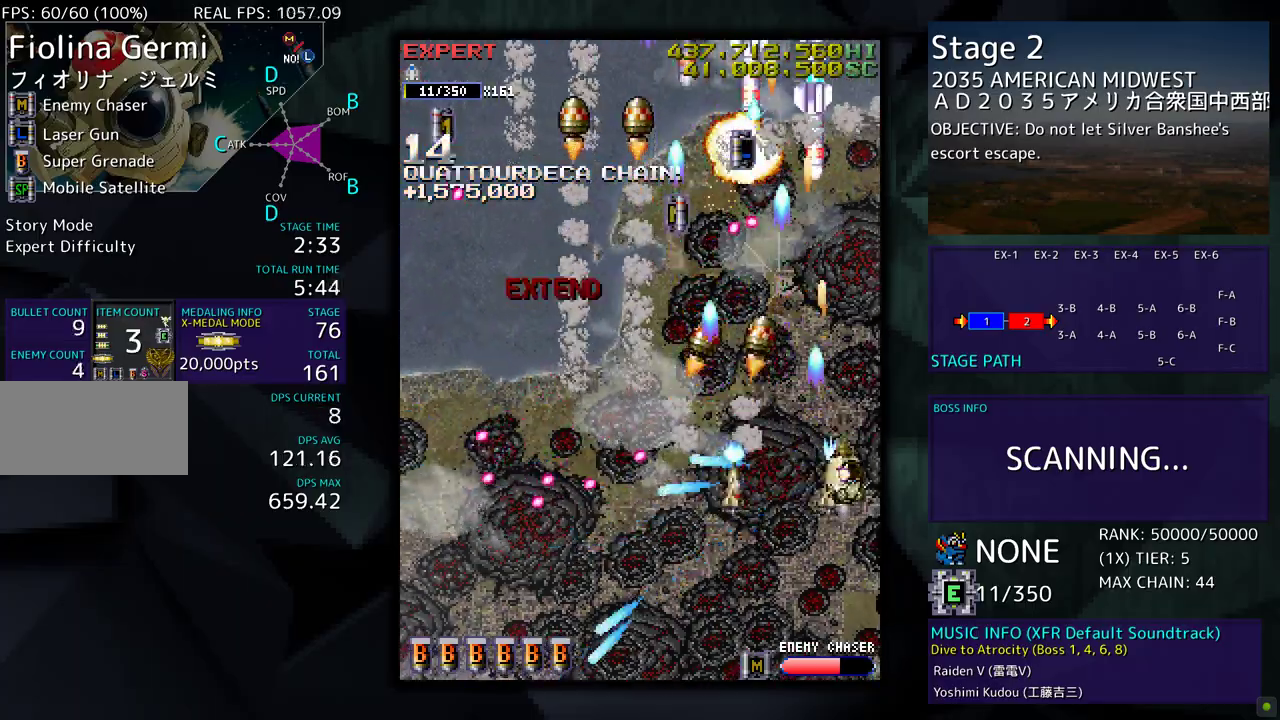
Gameplay with a controller; each line is a JSON object with the inputs held at the frame after it. "events" lists button and stick changes between this image and that frame as [ms after this image, input, new state], when the widget could be followed in between. Not read: L3 R3 other_buttons.
{"buttons": ["DPAD_DOWN", "DPAD_LEFT"], "events": [[33, "DPAD_DOWN", "up"], [100, "DPAD_DOWN", "down"], [200, "DPAD_DOWN", "up"], [233, "DPAD_LEFT", "down"], [350, "DPAD_DOWN", "down"]]}
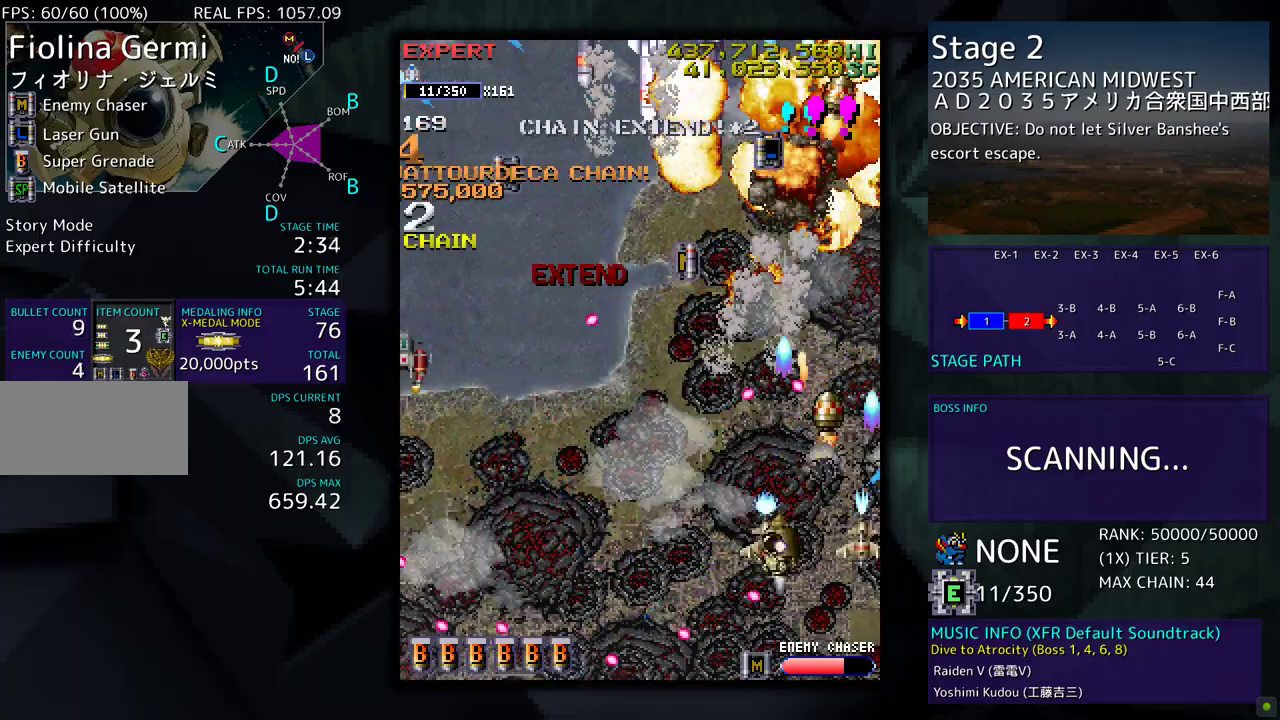
{"buttons": [], "events": [[33, "DPAD_DOWN", "up"], [300, "DPAD_LEFT", "up"], [350, "DPAD_DOWN", "down"], [350, "DPAD_LEFT", "down"], [383, "DPAD_DOWN", "up"], [467, "DPAD_LEFT", "up"]]}
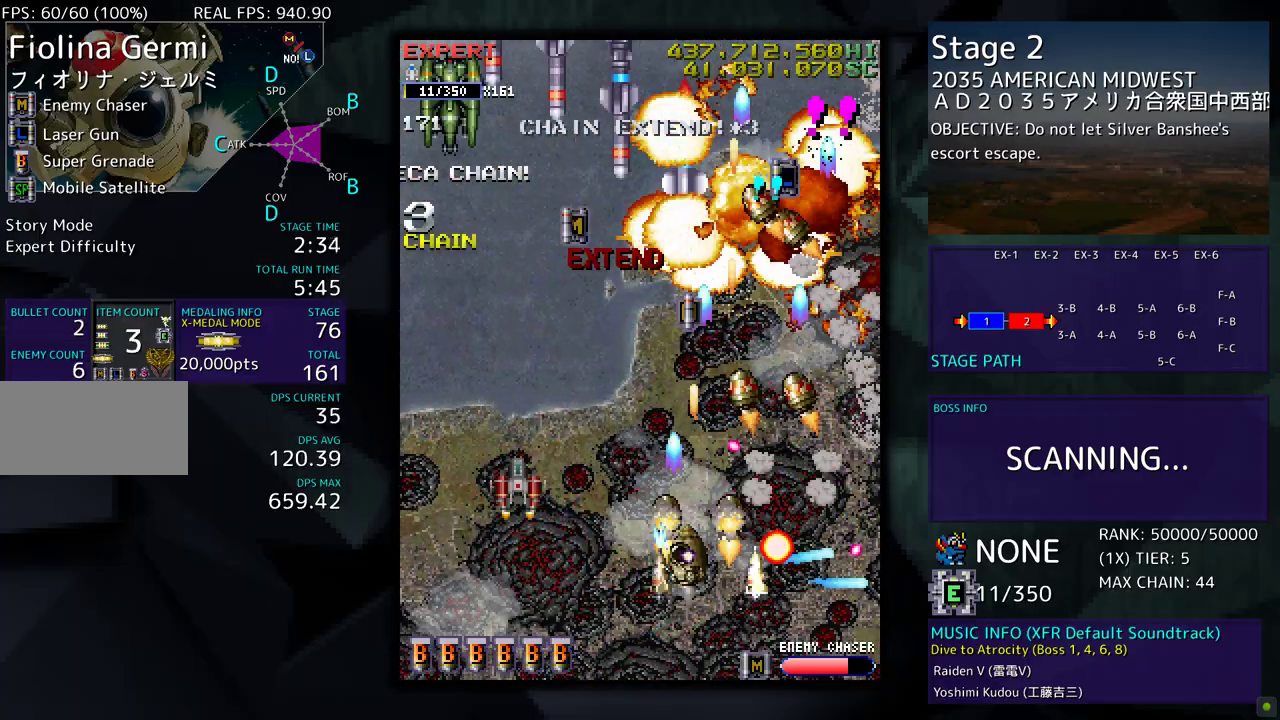
{"buttons": [], "events": [[17, "DPAD_LEFT", "down"], [33, "DPAD_DOWN", "down"], [117, "DPAD_DOWN", "up"], [133, "DPAD_LEFT", "up"], [183, "DPAD_LEFT", "down"], [300, "DPAD_LEFT", "up"], [350, "DPAD_LEFT", "down"], [367, "DPAD_DOWN", "down"], [400, "DPAD_DOWN", "up"], [467, "DPAD_LEFT", "up"]]}
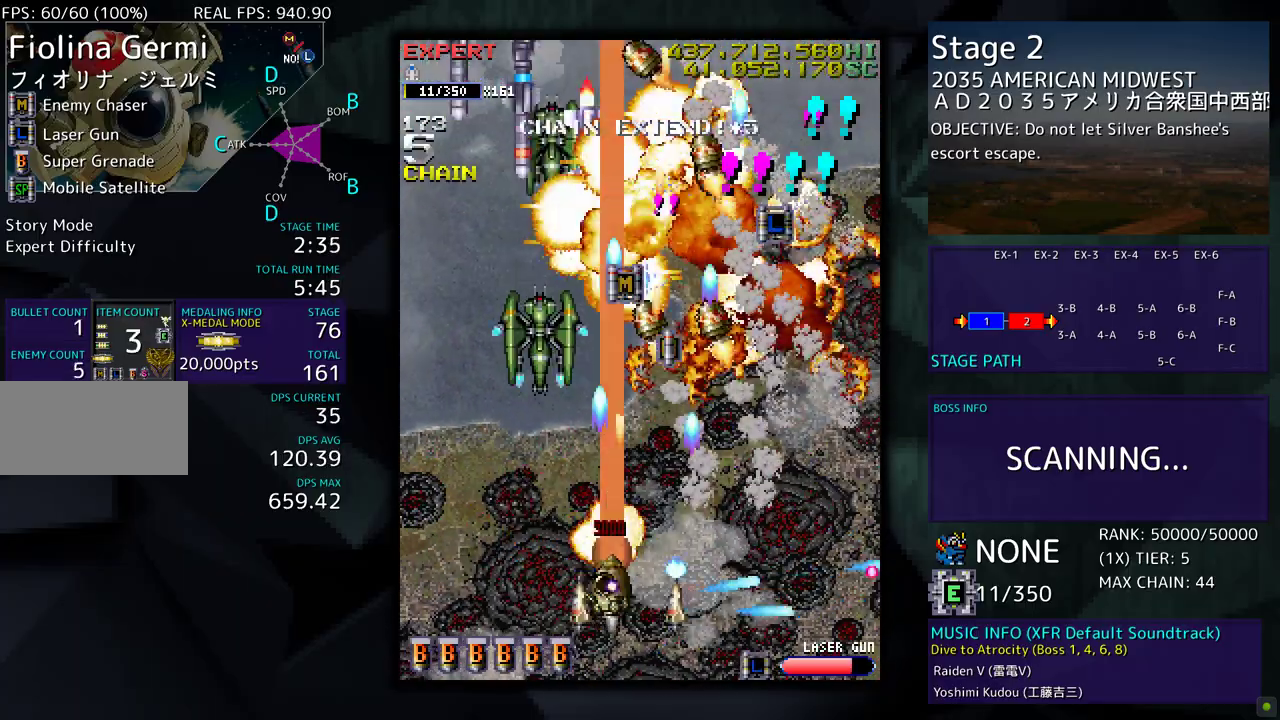
{"buttons": [], "events": [[33, "DPAD_LEFT", "down"], [117, "DPAD_LEFT", "up"], [200, "DPAD_DOWN", "down"], [200, "DPAD_RIGHT", "down"], [300, "DPAD_RIGHT", "up"], [317, "DPAD_LEFT", "down"], [350, "DPAD_DOWN", "up"], [450, "DPAD_LEFT", "up"]]}
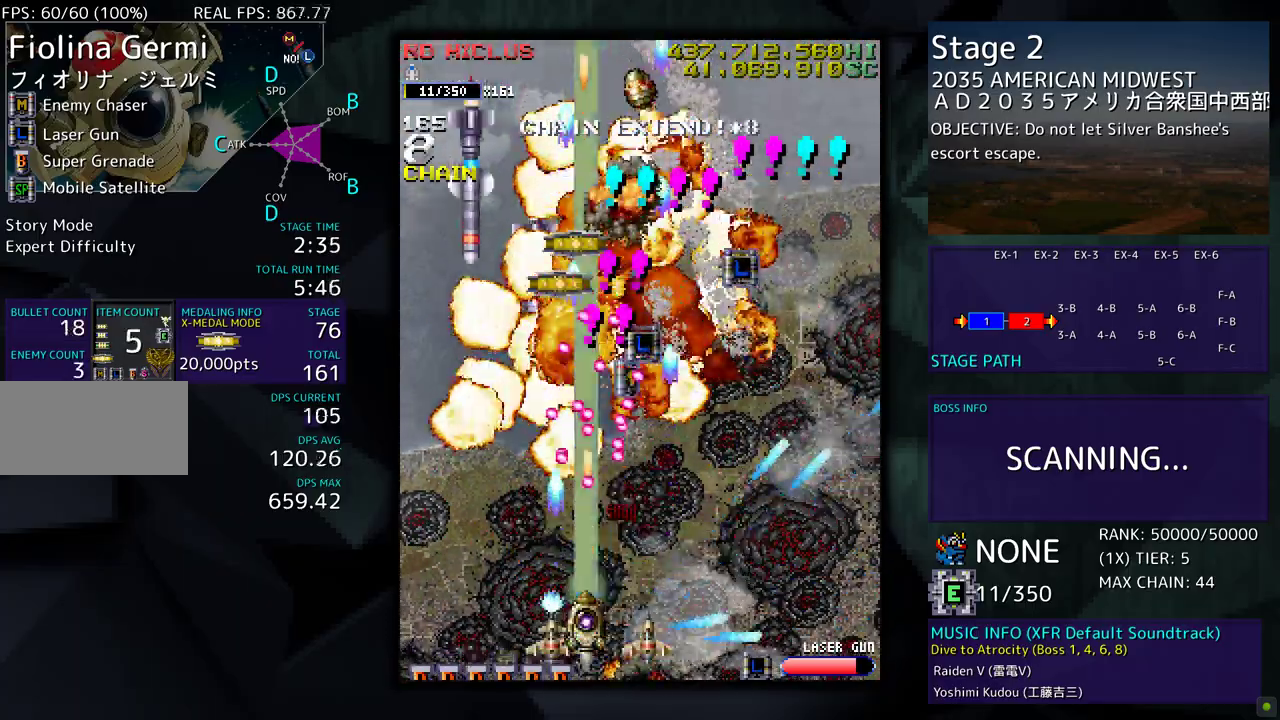
{"buttons": ["DPAD_LEFT"], "events": [[17, "DPAD_LEFT", "down"], [117, "DPAD_LEFT", "up"], [183, "DPAD_LEFT", "down"], [283, "DPAD_LEFT", "up"], [350, "DPAD_LEFT", "down"], [433, "DPAD_LEFT", "up"], [500, "DPAD_LEFT", "down"]]}
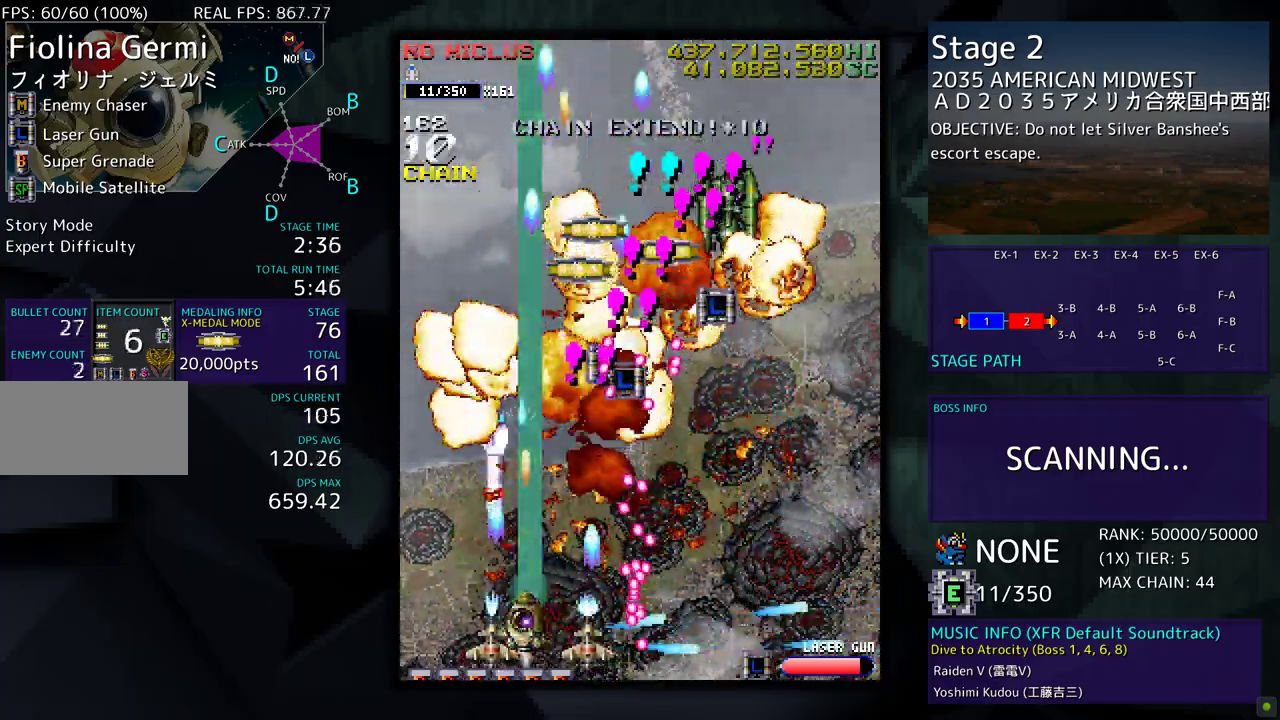
{"buttons": ["DPAD_UP"], "events": [[217, "DPAD_UP", "down"], [483, "DPAD_LEFT", "up"]]}
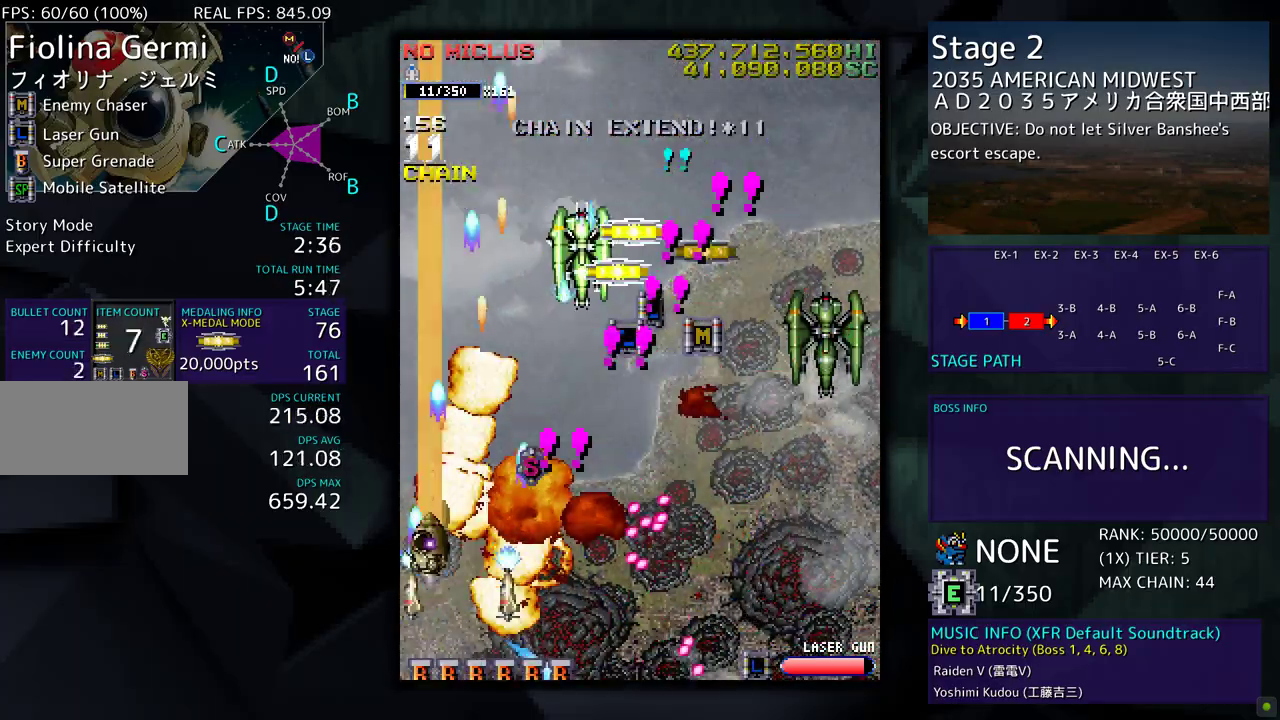
{"buttons": ["DPAD_DOWN", "DPAD_RIGHT"], "events": [[83, "DPAD_RIGHT", "down"], [183, "DPAD_UP", "up"], [233, "DPAD_DOWN", "down"]]}
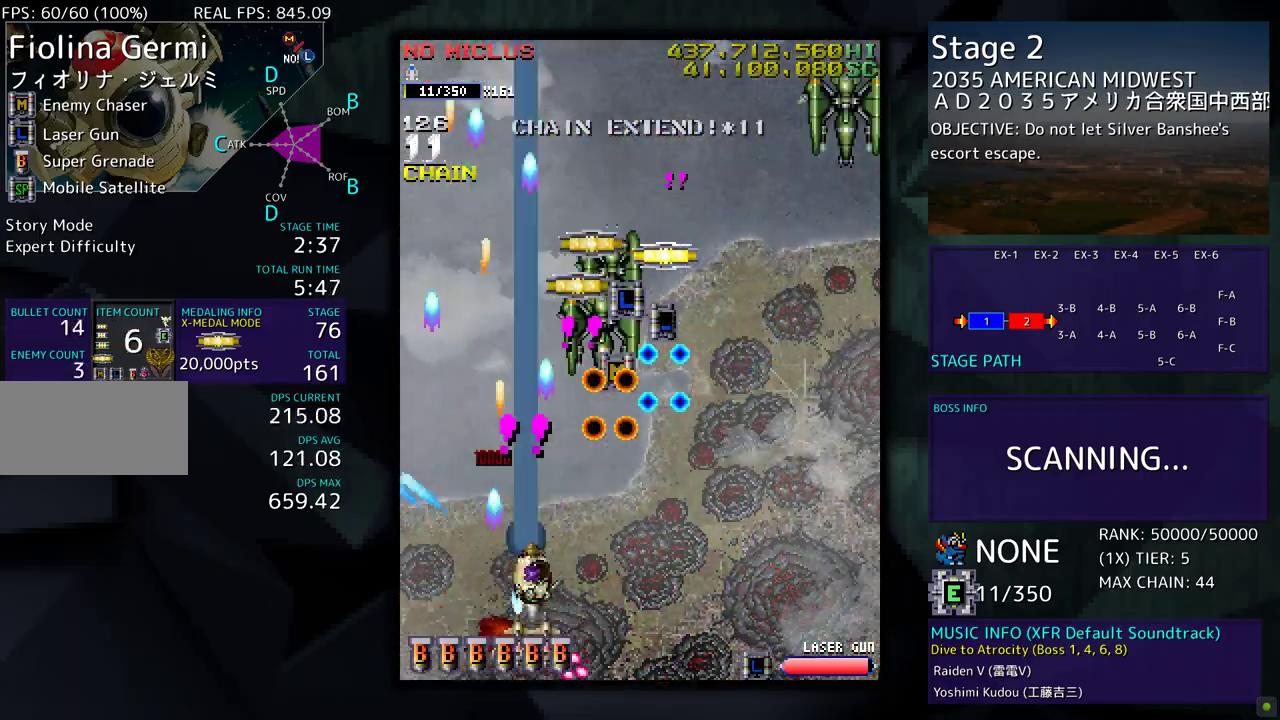
{"buttons": [], "events": [[300, "DPAD_DOWN", "up"], [417, "DPAD_RIGHT", "up"]]}
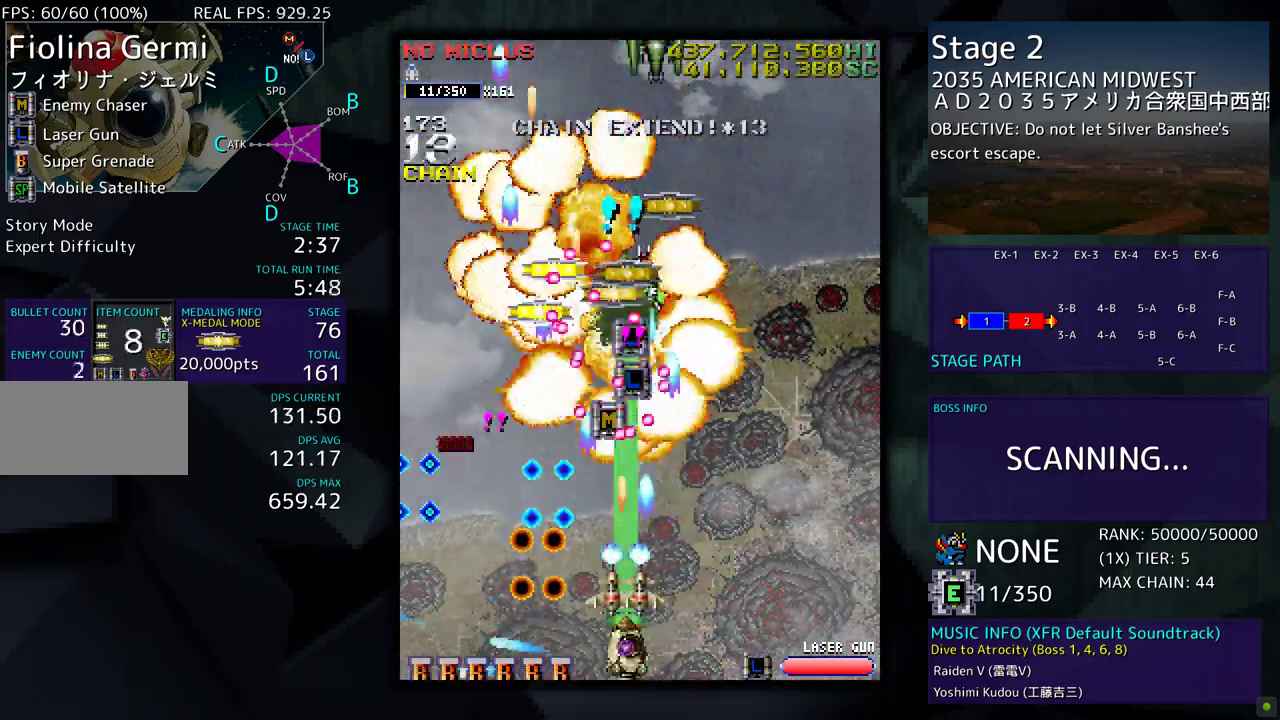
{"buttons": ["DPAD_UP", "DPAD_RIGHT"], "events": [[17, "DPAD_RIGHT", "down"], [300, "DPAD_RIGHT", "up"], [400, "DPAD_RIGHT", "down"], [433, "DPAD_UP", "down"]]}
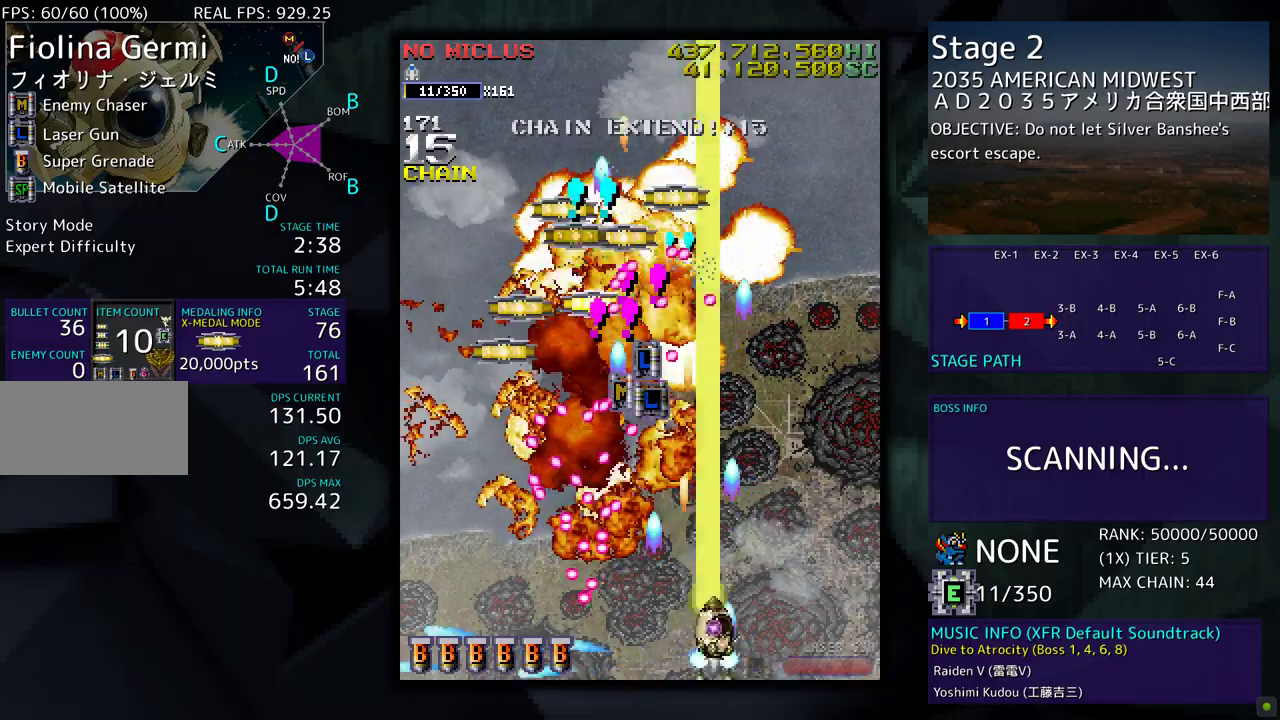
{"buttons": ["DPAD_UP"], "events": [[33, "DPAD_RIGHT", "up"], [50, "DPAD_UP", "up"], [167, "DPAD_RIGHT", "down"], [317, "DPAD_UP", "down"], [467, "DPAD_RIGHT", "up"]]}
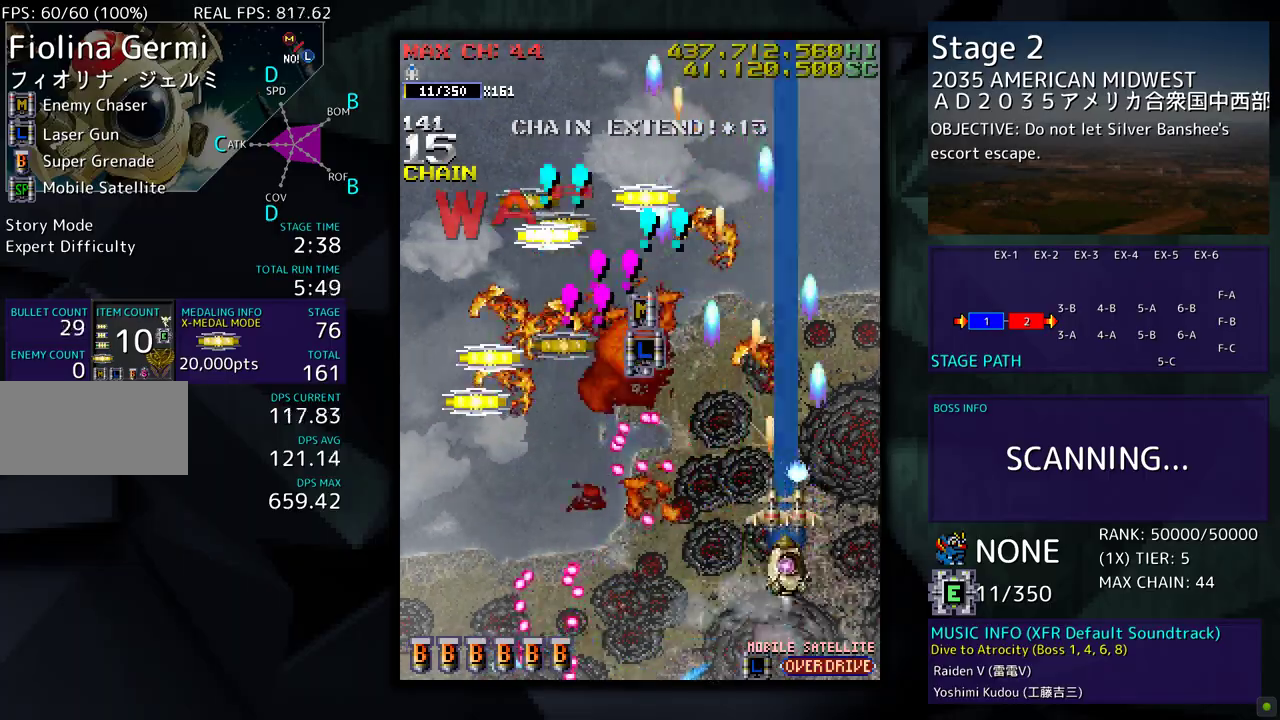
{"buttons": ["DPAD_UP", "DPAD_LEFT"], "events": [[200, "DPAD_LEFT", "down"]]}
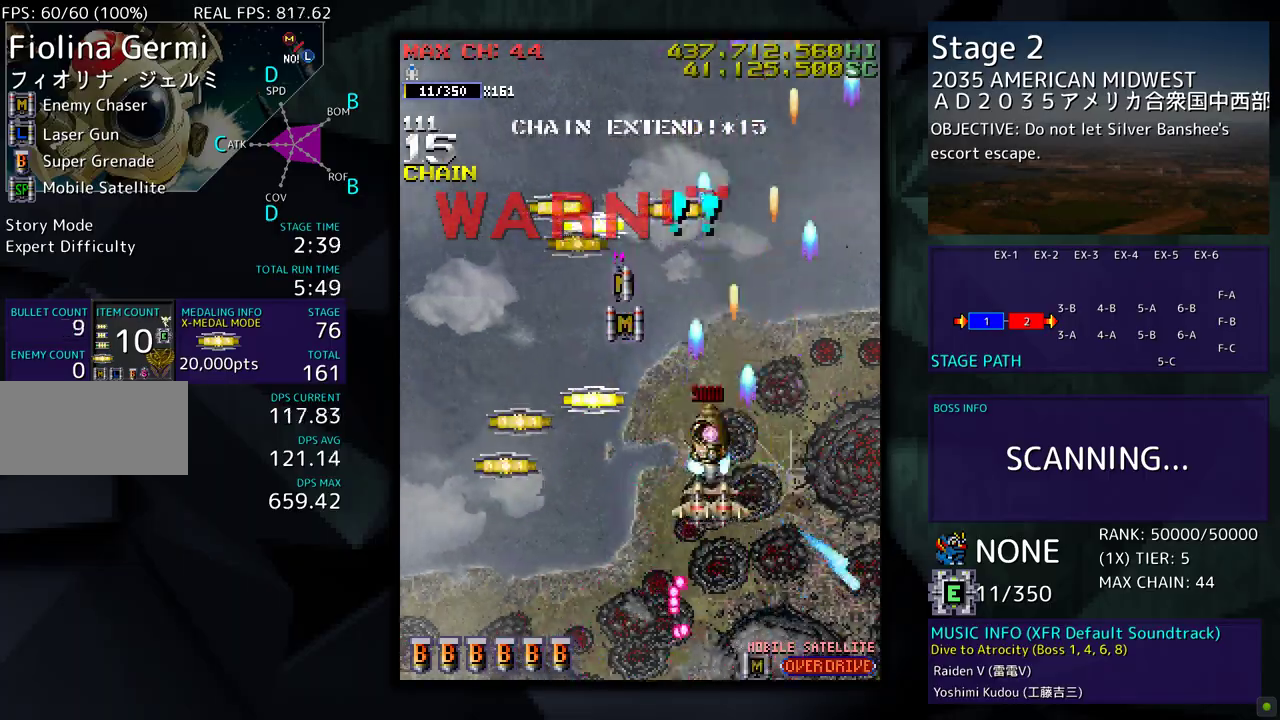
{"buttons": ["DPAD_DOWN", "DPAD_LEFT"], "events": [[117, "DPAD_UP", "up"], [133, "DPAD_DOWN", "down"]]}
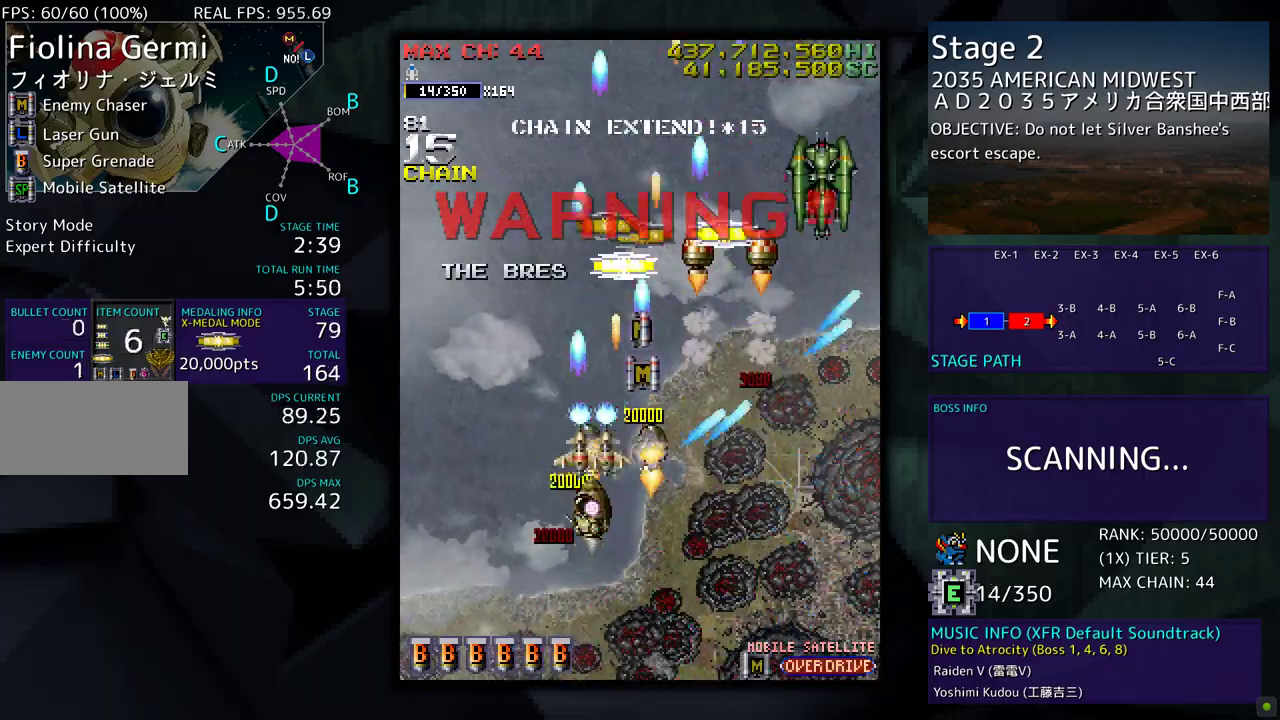
{"buttons": ["DPAD_UP", "DPAD_RIGHT"], "events": [[167, "DPAD_LEFT", "up"], [217, "DPAD_RIGHT", "down"], [367, "DPAD_DOWN", "up"], [450, "DPAD_UP", "down"]]}
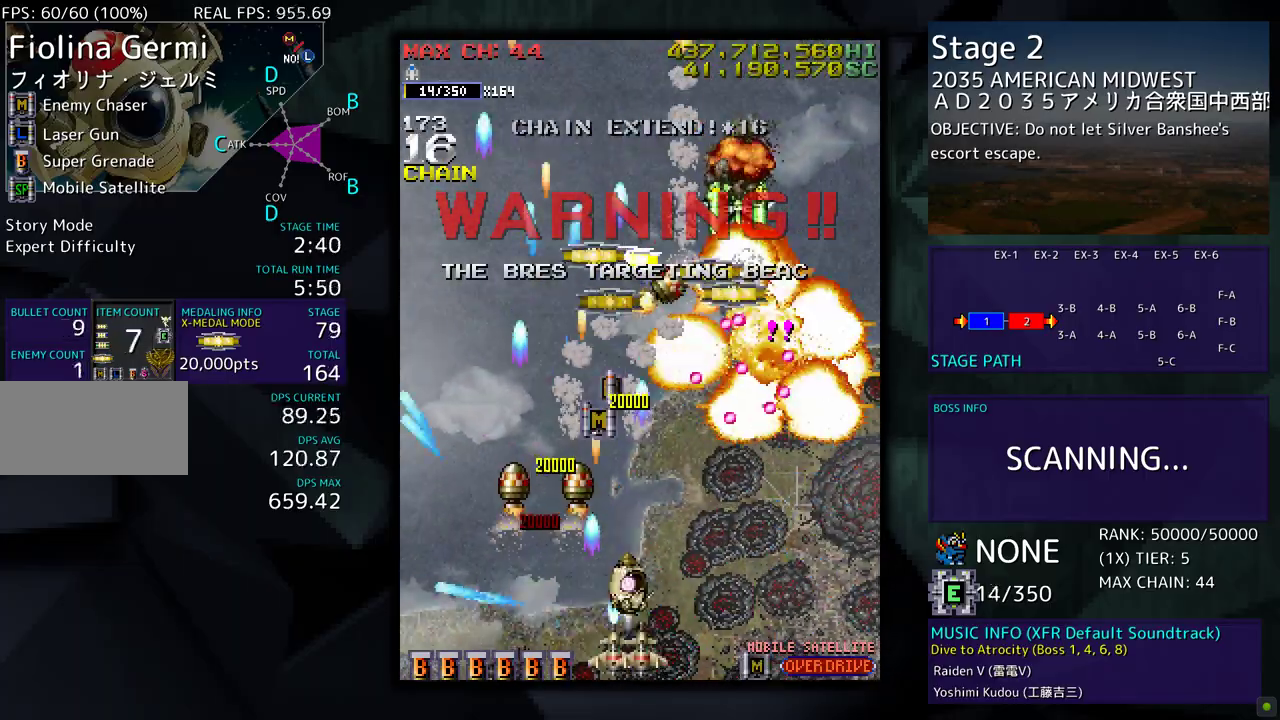
{"buttons": ["DPAD_LEFT"]}
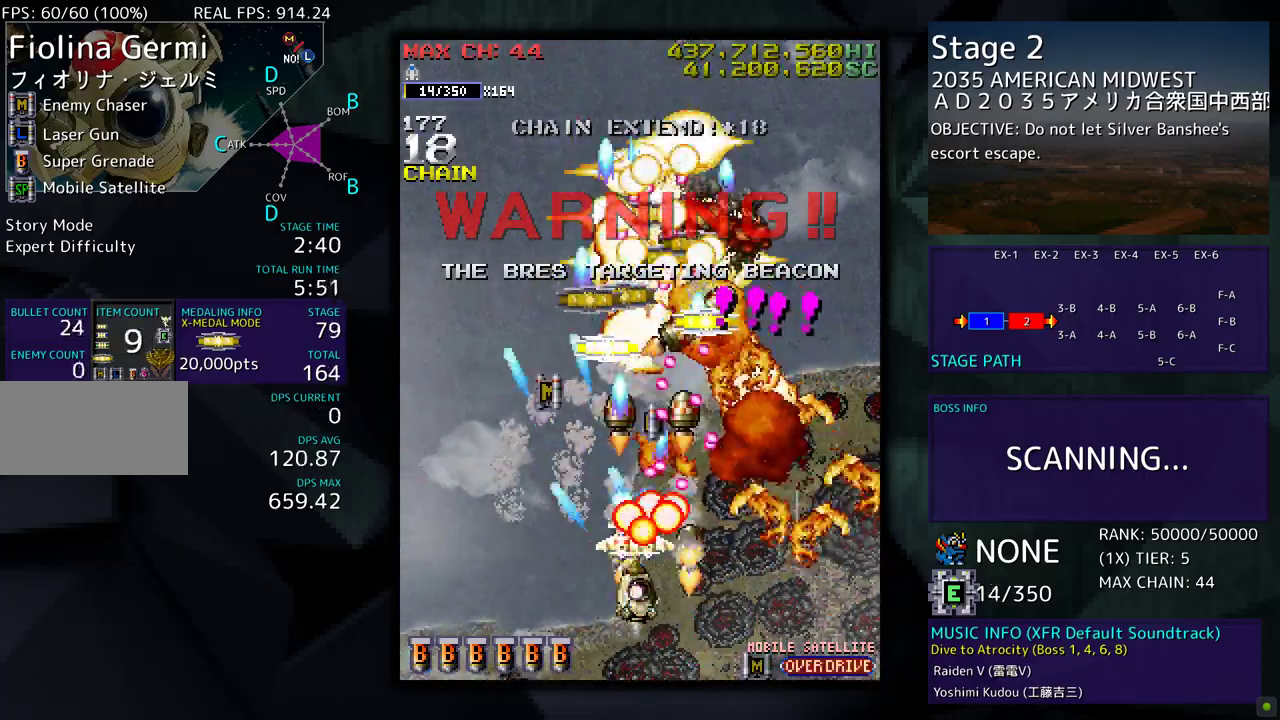
{"buttons": ["DPAD_DOWN", "DPAD_RIGHT"], "events": [[67, "DPAD_DOWN", "down"], [100, "DPAD_LEFT", "up"], [183, "DPAD_RIGHT", "down"]]}
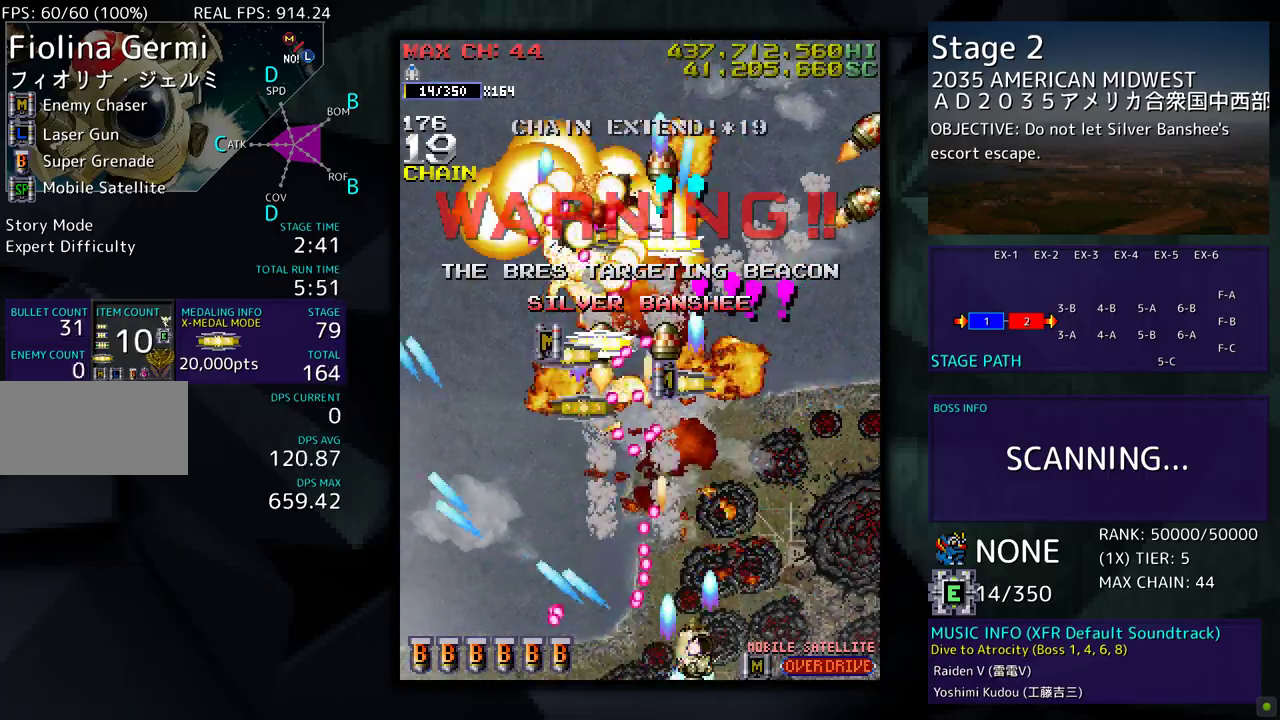
{"buttons": ["DPAD_UP"], "events": [[33, "DPAD_DOWN", "up"], [67, "DPAD_UP", "down"], [83, "DPAD_RIGHT", "up"], [117, "DPAD_UP", "up"], [200, "DPAD_RIGHT", "down"], [267, "DPAD_UP", "down"], [333, "DPAD_RIGHT", "up"]]}
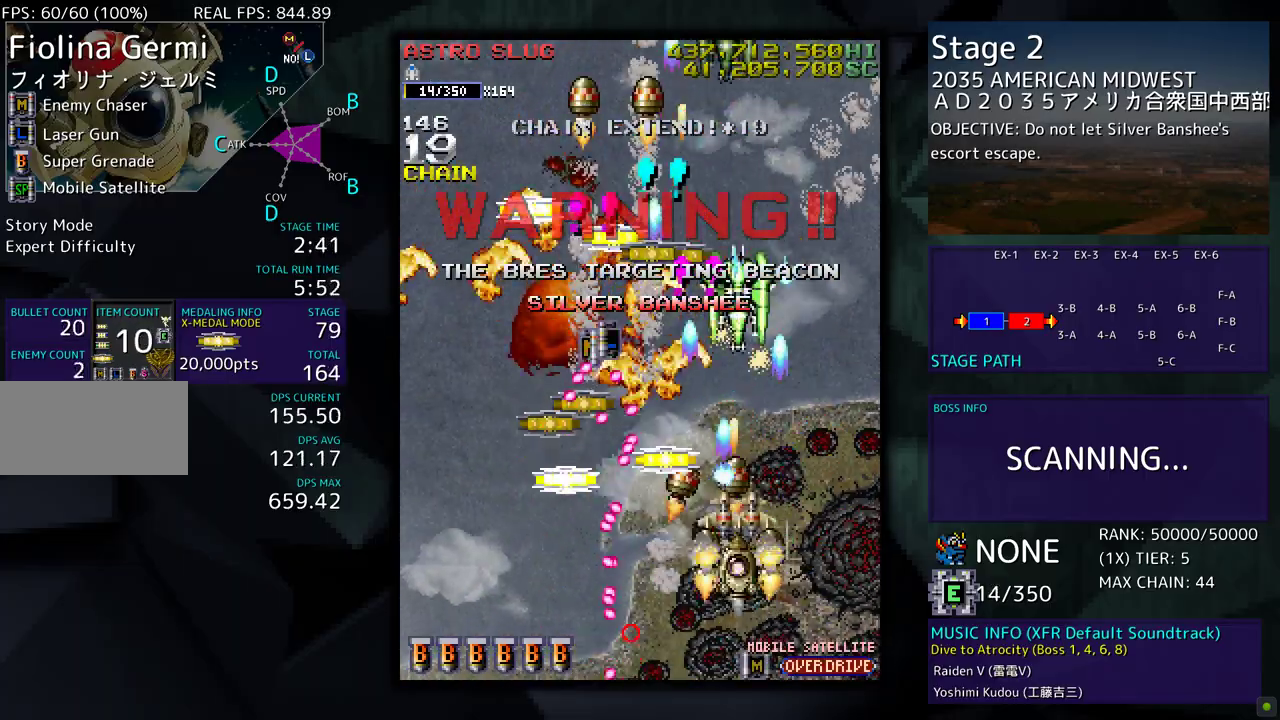
{"buttons": ["DPAD_DOWN", "DPAD_LEFT"], "events": [[50, "DPAD_UP", "up"], [117, "DPAD_DOWN", "down"], [117, "DPAD_LEFT", "down"], [200, "DPAD_DOWN", "up"], [283, "DPAD_DOWN", "down"], [283, "DPAD_LEFT", "up"], [467, "DPAD_LEFT", "down"]]}
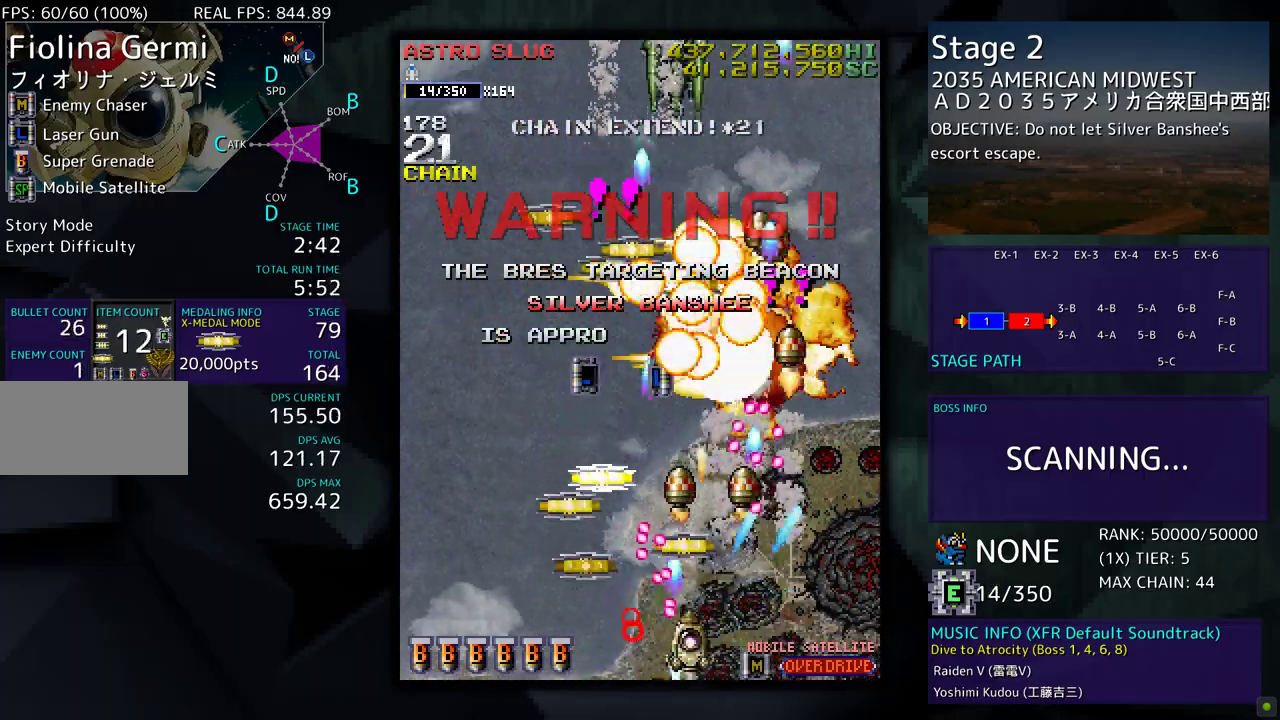
{"buttons": ["DPAD_LEFT"], "events": [[33, "DPAD_DOWN", "up"], [267, "DPAD_UP", "down"], [283, "DPAD_LEFT", "up"], [317, "DPAD_RIGHT", "down"], [417, "DPAD_UP", "up"], [467, "DPAD_RIGHT", "up"], [467, "DPAD_UP", "down"], [483, "DPAD_LEFT", "down"], [500, "DPAD_UP", "up"]]}
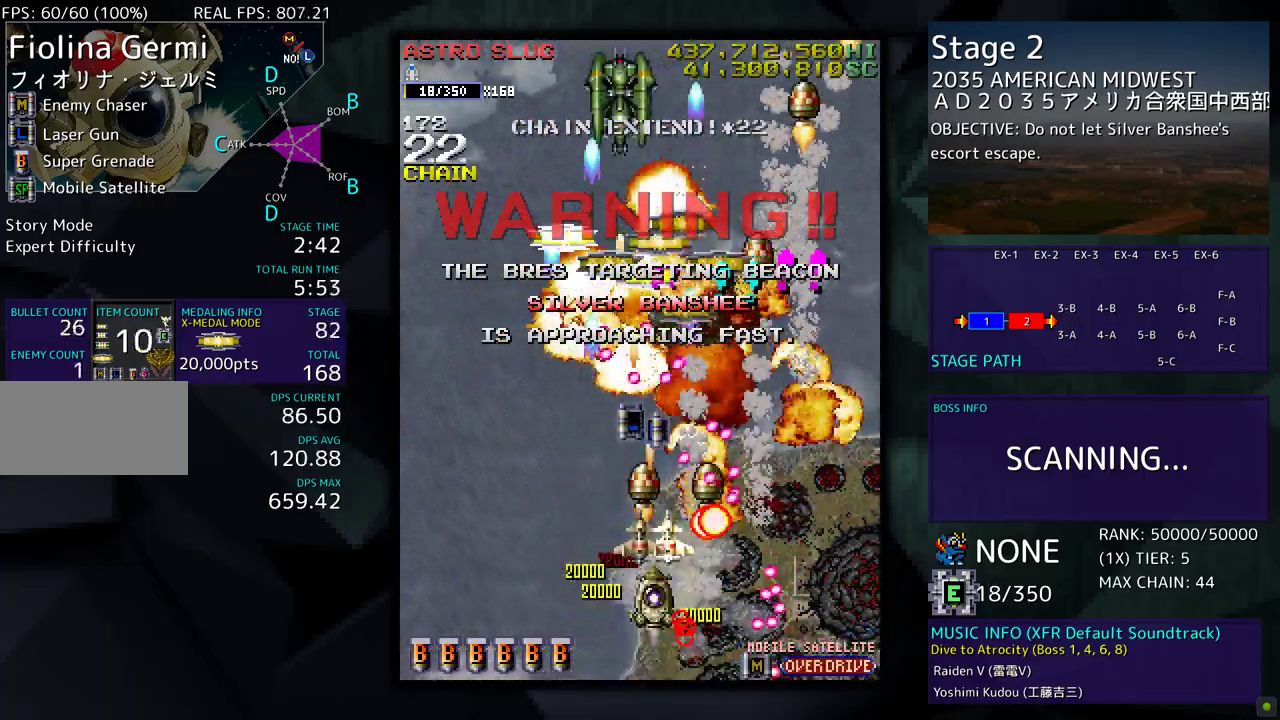
{"buttons": [], "events": [[133, "DPAD_DOWN", "down"], [133, "DPAD_LEFT", "up"], [267, "DPAD_DOWN", "up"], [367, "DPAD_DOWN", "down"], [367, "DPAD_LEFT", "down"], [383, "DPAD_DOWN", "up"], [467, "DPAD_LEFT", "up"]]}
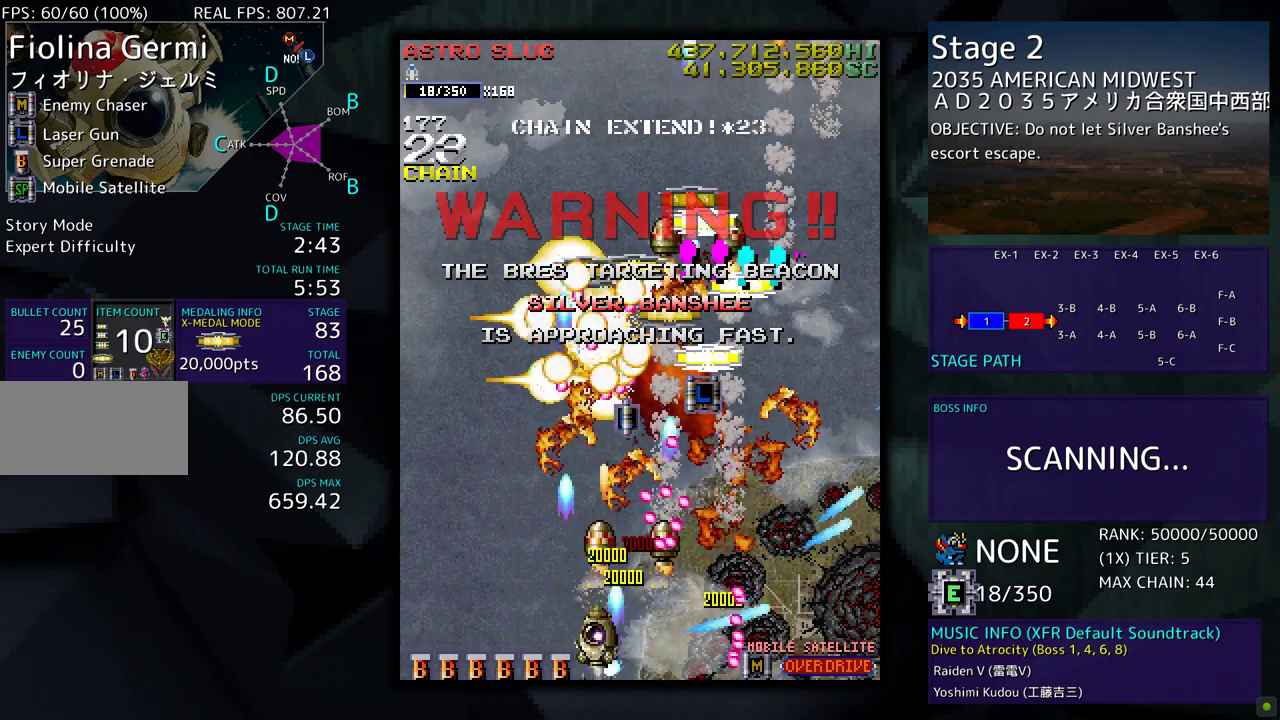
{"buttons": ["DPAD_UP"], "events": [[17, "DPAD_LEFT", "down"], [33, "DPAD_UP", "down"], [50, "DPAD_UP", "up"], [150, "DPAD_LEFT", "up"], [200, "DPAD_LEFT", "down"], [200, "DPAD_UP", "down"], [500, "DPAD_LEFT", "up"]]}
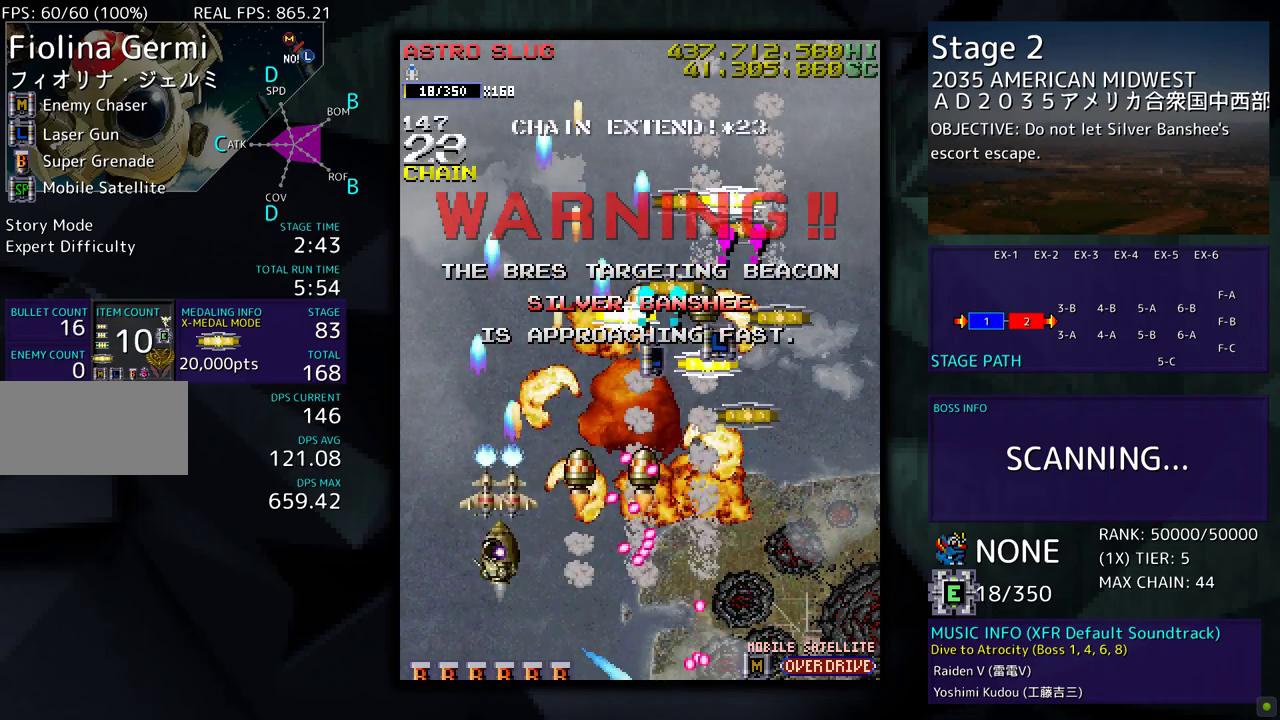
{"buttons": ["DPAD_DOWN", "DPAD_RIGHT"], "events": [[250, "DPAD_RIGHT", "down"], [350, "DPAD_UP", "up"], [367, "DPAD_DOWN", "down"]]}
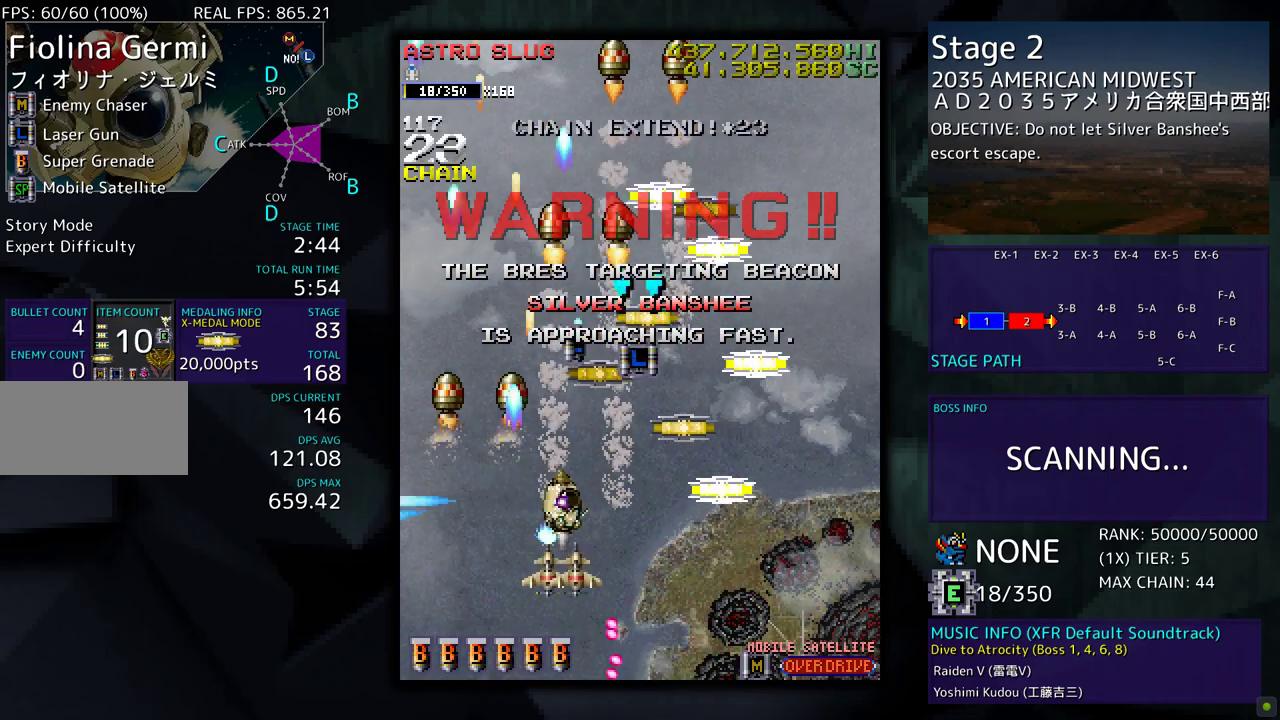
{"buttons": ["DPAD_UP", "DPAD_LEFT"], "events": [[200, "DPAD_DOWN", "up"], [350, "DPAD_UP", "down"], [417, "DPAD_RIGHT", "up"], [450, "DPAD_LEFT", "down"]]}
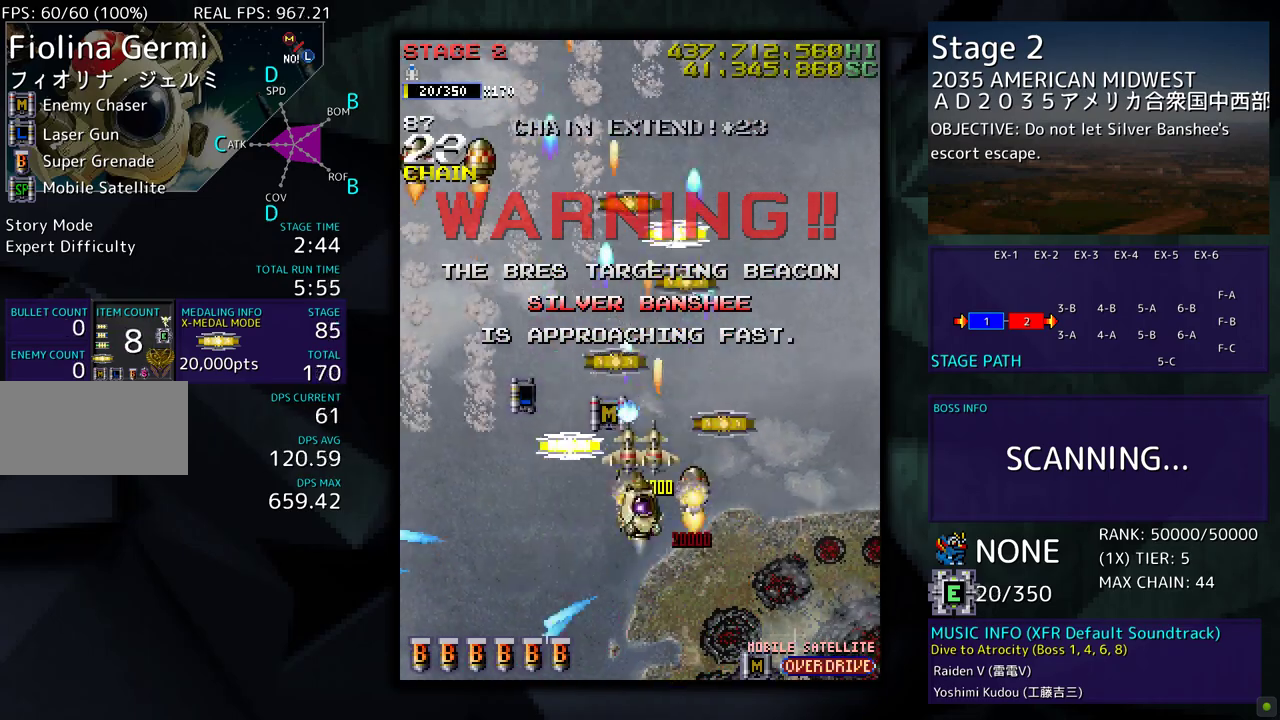
{"buttons": ["DPAD_DOWN", "DPAD_RIGHT"], "events": [[200, "DPAD_LEFT", "up"], [233, "DPAD_RIGHT", "down"], [267, "DPAD_UP", "up"], [283, "DPAD_DOWN", "down"], [350, "DPAD_RIGHT", "up"], [433, "DPAD_RIGHT", "down"]]}
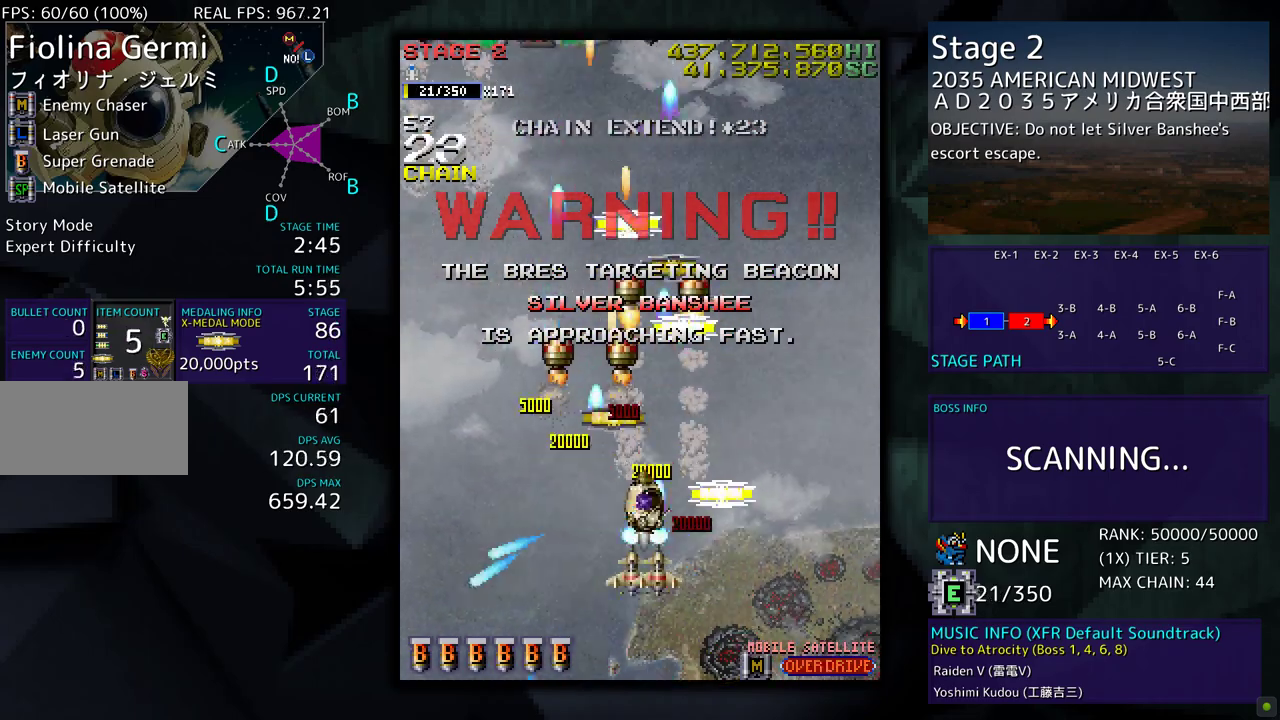
{"buttons": ["DPAD_UP", "DPAD_LEFT"]}
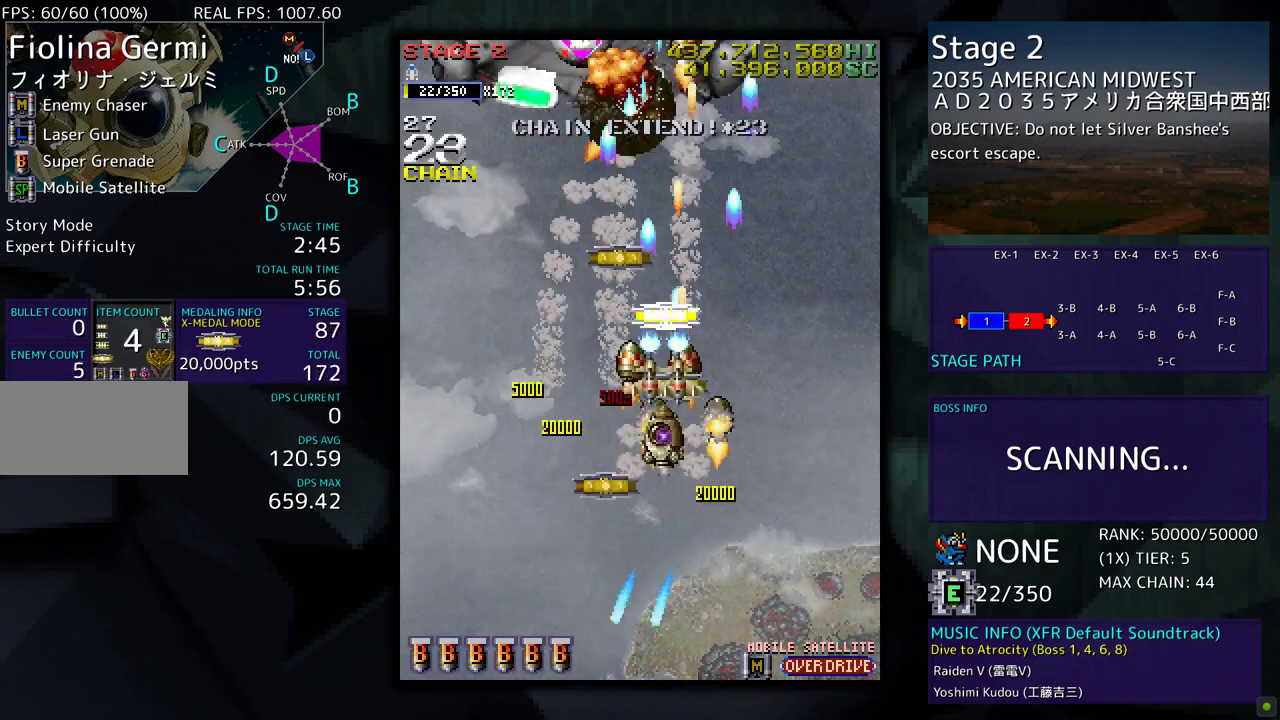
{"buttons": ["DPAD_DOWN"], "events": [[17, "DPAD_LEFT", "up"], [50, "DPAD_RIGHT", "down"], [50, "DPAD_UP", "up"], [117, "DPAD_UP", "down"], [133, "DPAD_RIGHT", "up"], [283, "DPAD_LEFT", "down"], [467, "DPAD_LEFT", "up"], [483, "DPAD_DOWN", "down"], [483, "DPAD_UP", "up"]]}
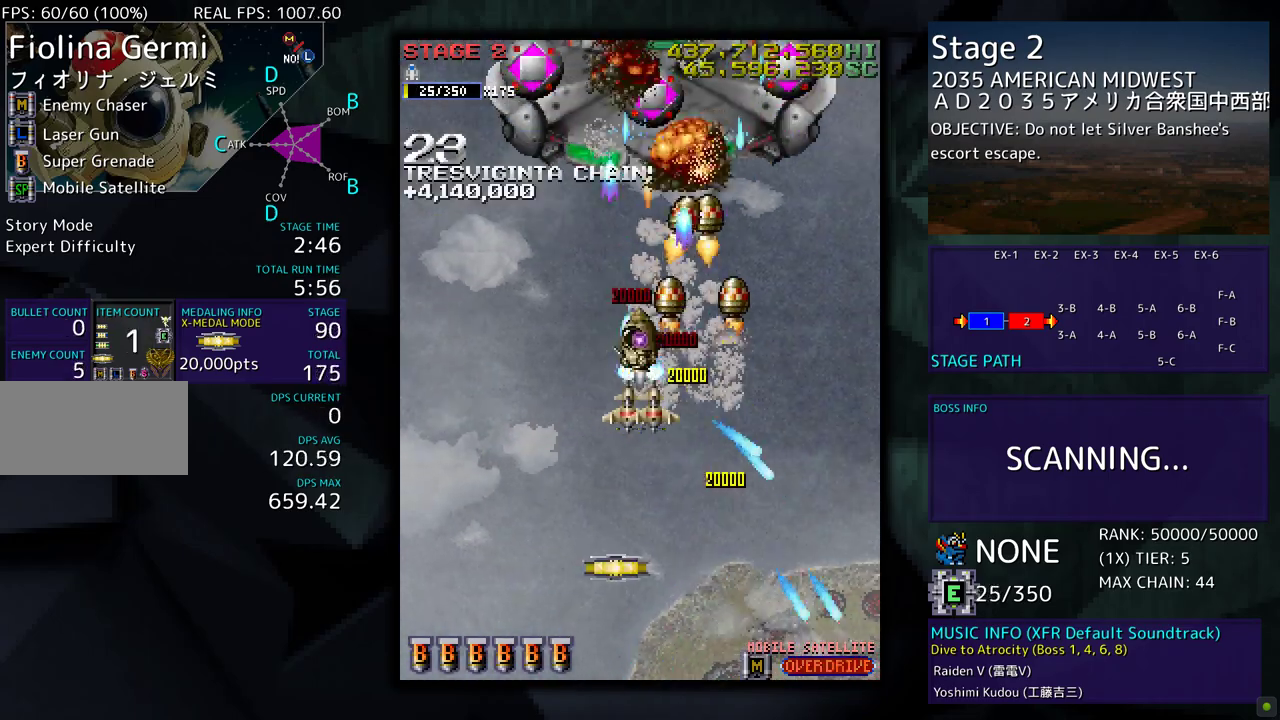
{"buttons": ["DPAD_DOWN", "DPAD_RIGHT"], "events": [[17, "DPAD_LEFT", "down"], [100, "DPAD_LEFT", "up"], [133, "DPAD_RIGHT", "down"]]}
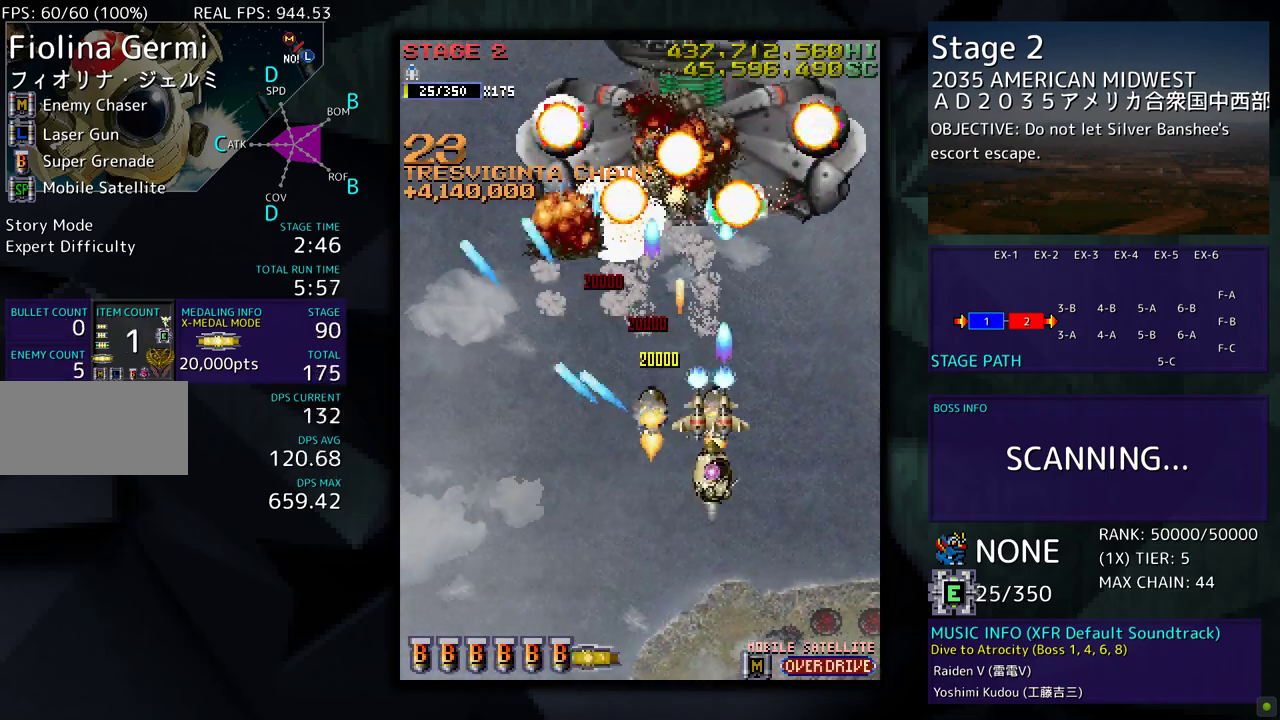
{"buttons": ["DPAD_LEFT"], "events": [[117, "DPAD_RIGHT", "up"], [150, "DPAD_LEFT", "down"], [250, "DPAD_LEFT", "up"], [300, "DPAD_DOWN", "up"], [383, "DPAD_DOWN", "down"], [400, "DPAD_LEFT", "down"], [500, "DPAD_DOWN", "up"]]}
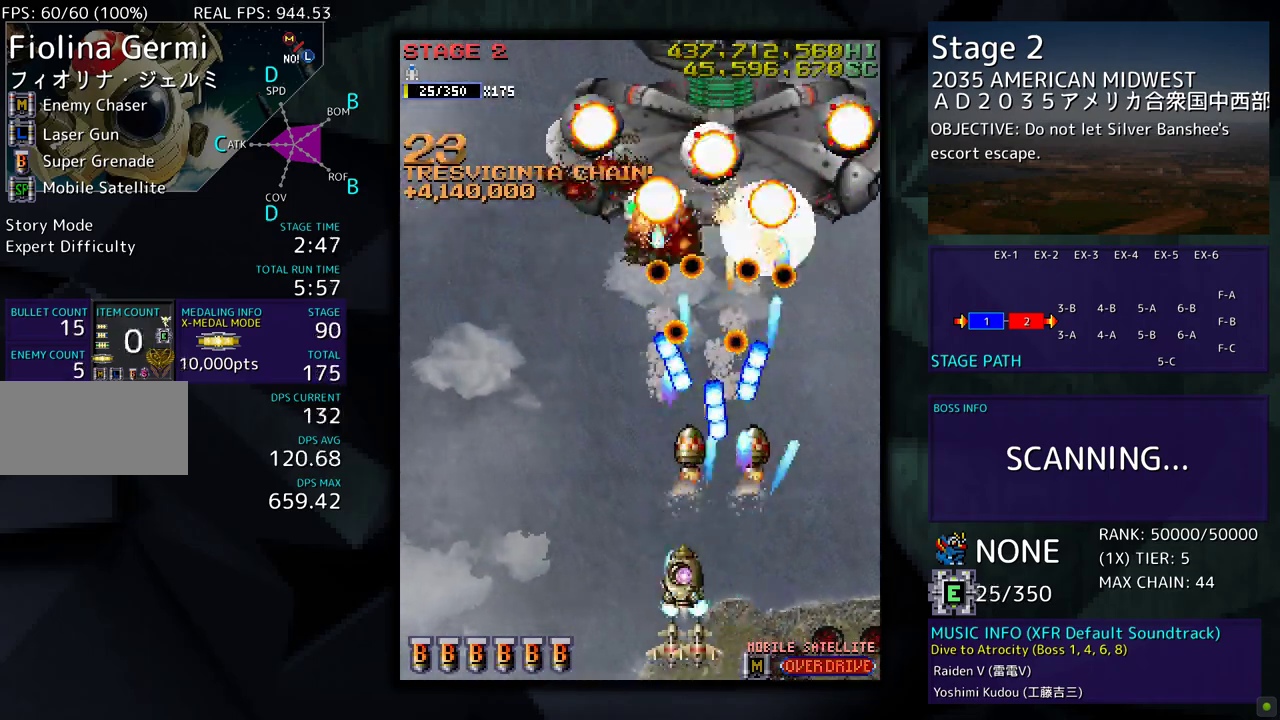
{"buttons": ["DPAD_LEFT"], "events": [[133, "DPAD_LEFT", "up"], [183, "DPAD_LEFT", "down"], [250, "DPAD_UP", "down"], [317, "DPAD_LEFT", "up"], [367, "DPAD_UP", "up"], [433, "DPAD_LEFT", "down"], [433, "DPAD_UP", "down"], [467, "DPAD_UP", "up"]]}